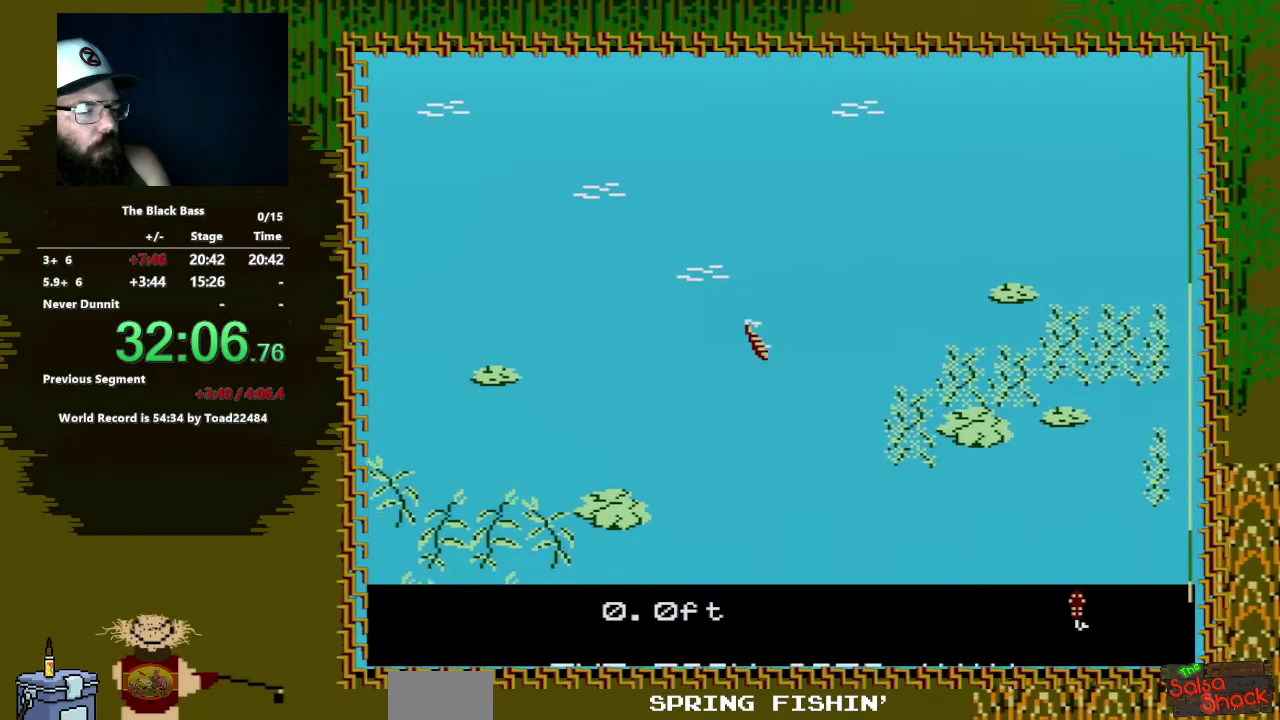
Gameplay with a controller (Nintendo layout); each line is a JSON object with the inputs held at the frame after it. "events" lists button and stick changes between this image and that frame as [ms after this image, input, new state], when the widget could be followed in between. Not read: L3 R3.
{"buttons": [], "events": [[267, "DPAD_UP", "up"]]}
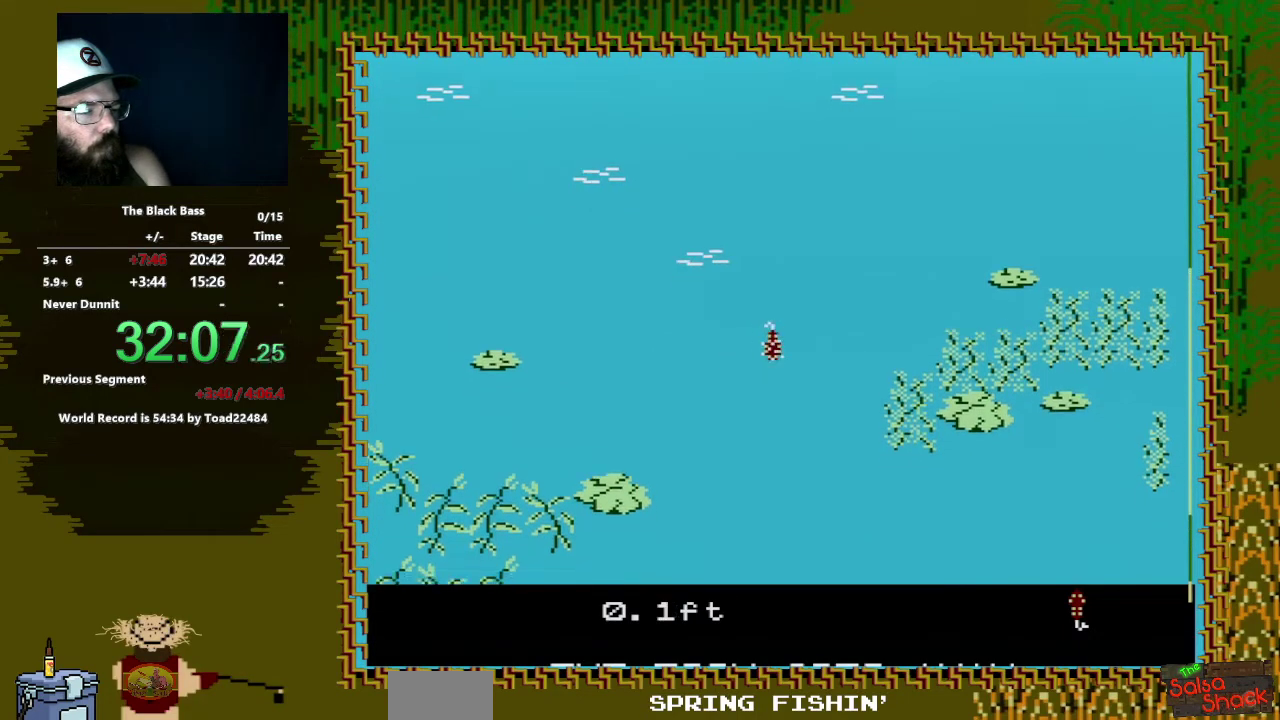
{"buttons": ["DPAD_LEFT"], "events": [[300, "DPAD_LEFT", "down"]]}
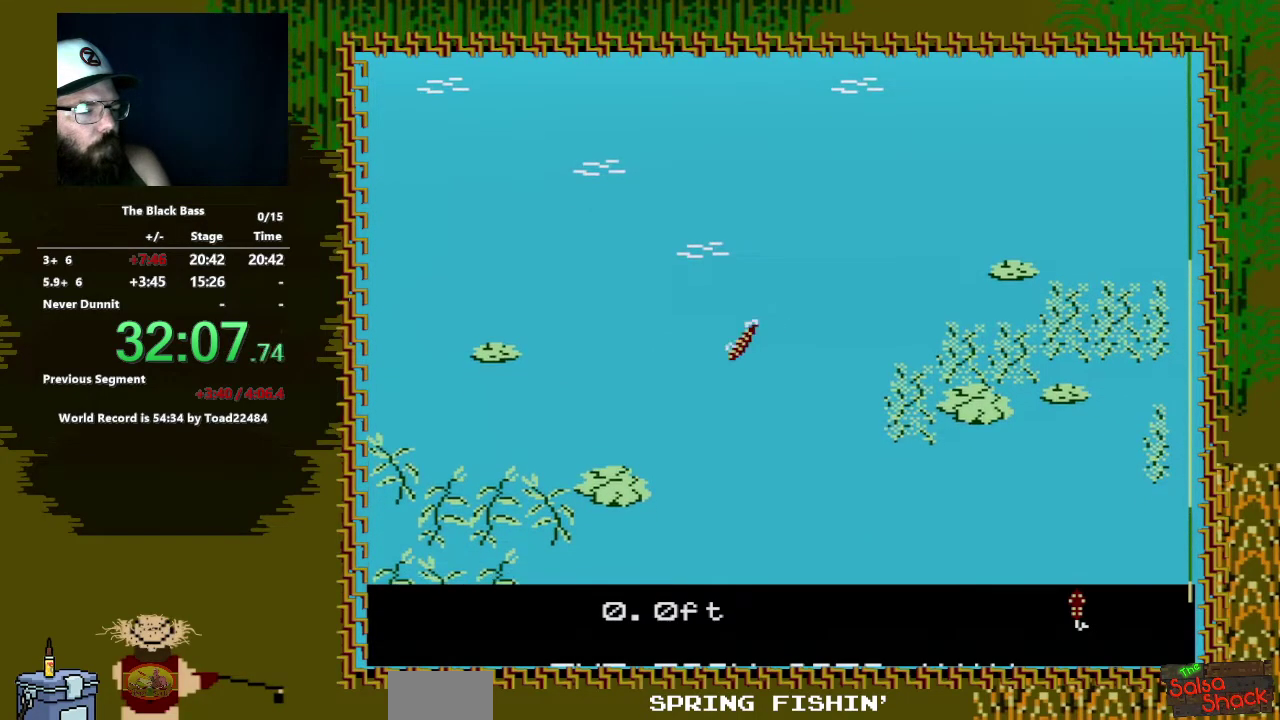
{"buttons": ["DPAD_RIGHT"], "events": [[100, "DPAD_LEFT", "up"], [267, "DPAD_RIGHT", "down"]]}
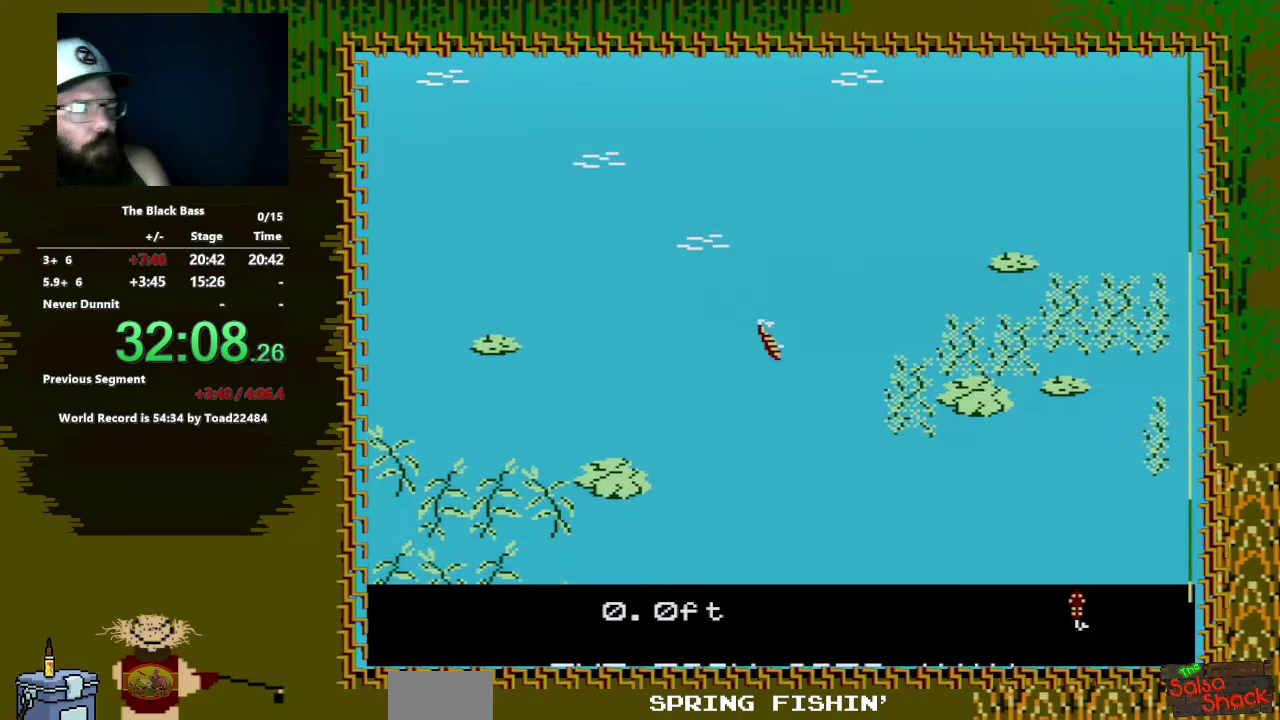
{"buttons": ["DPAD_UP"], "events": [[67, "DPAD_RIGHT", "up"], [333, "DPAD_UP", "down"]]}
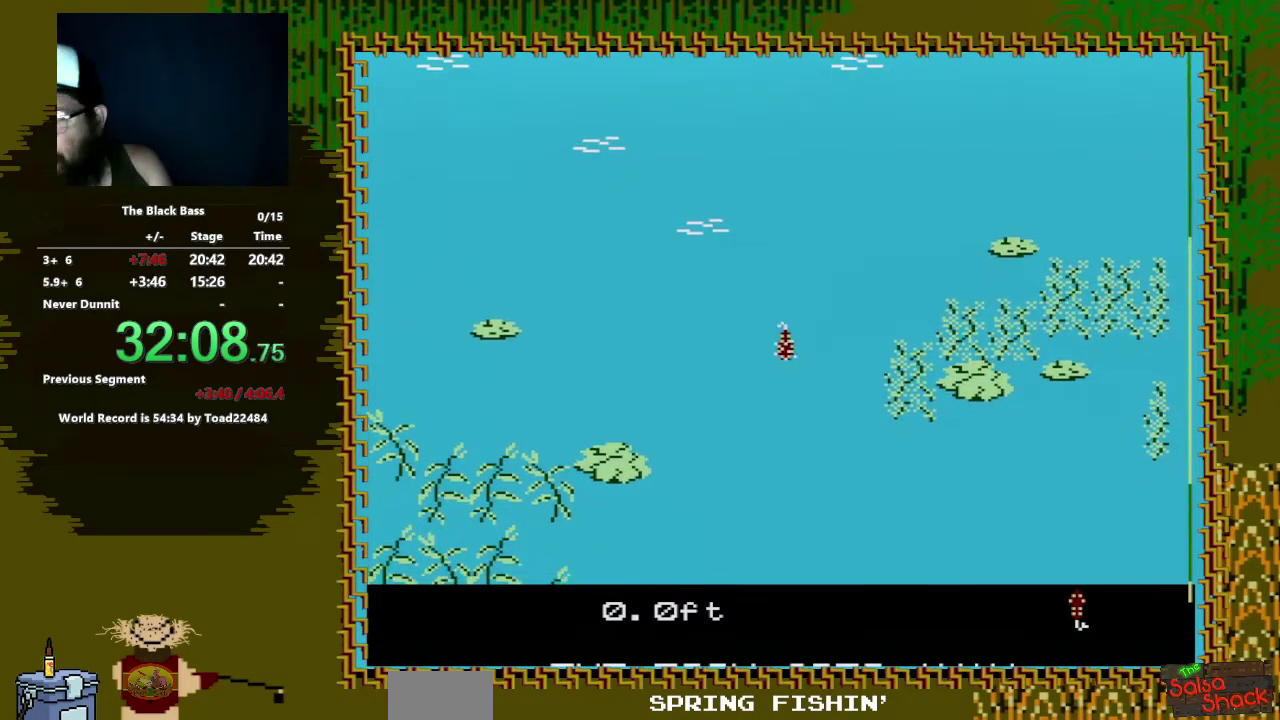
{"buttons": [], "events": [[183, "DPAD_UP", "up"]]}
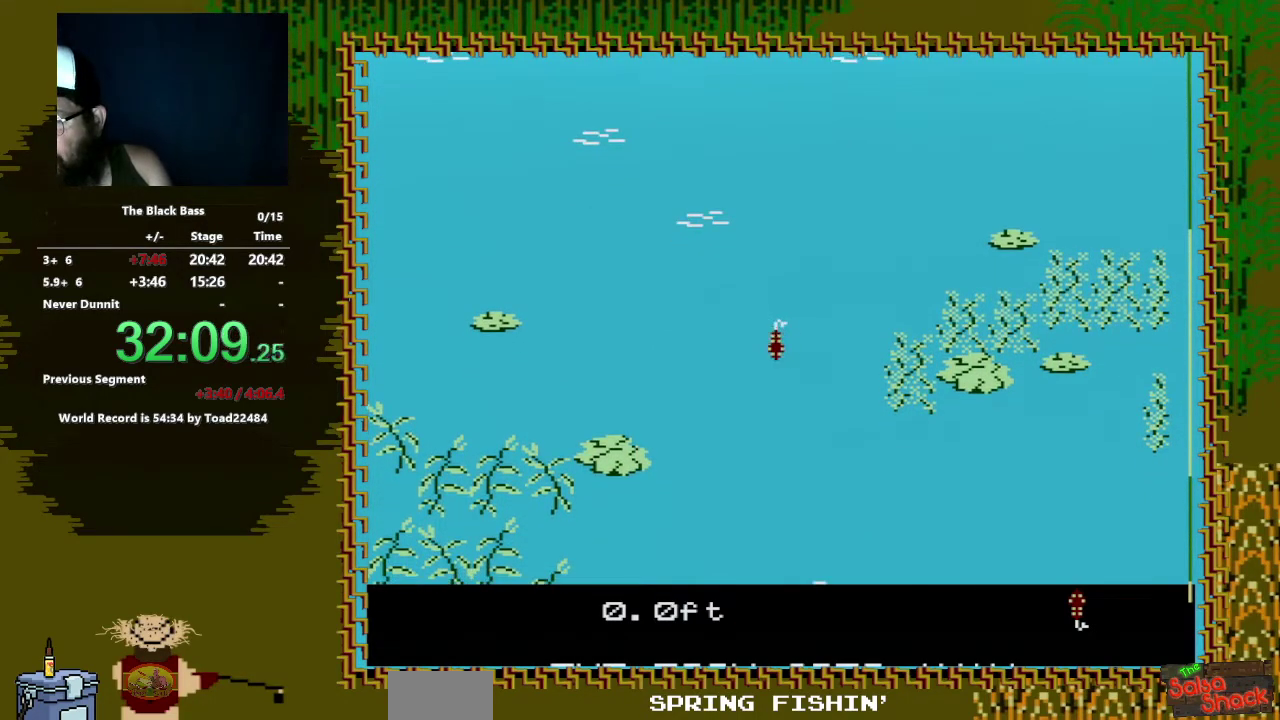
{"buttons": ["DPAD_LEFT"], "events": [[267, "DPAD_LEFT", "down"]]}
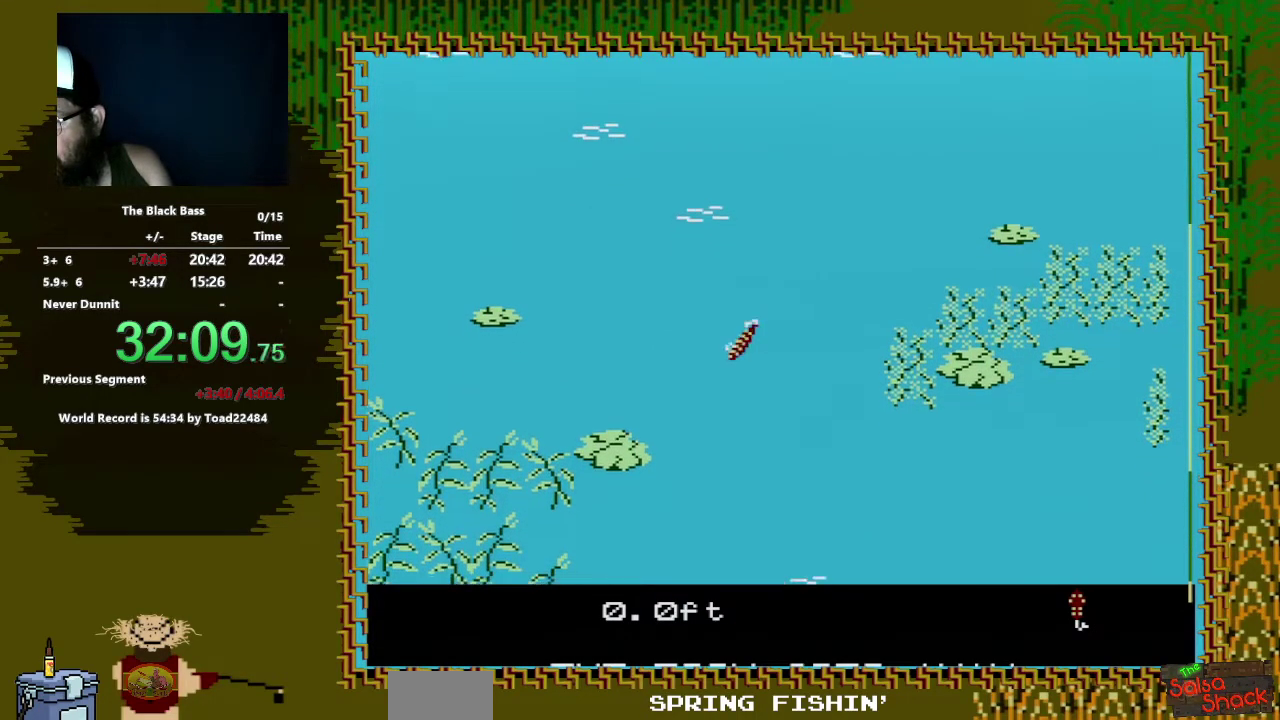
{"buttons": ["DPAD_RIGHT"], "events": [[67, "DPAD_LEFT", "up"], [283, "DPAD_RIGHT", "down"]]}
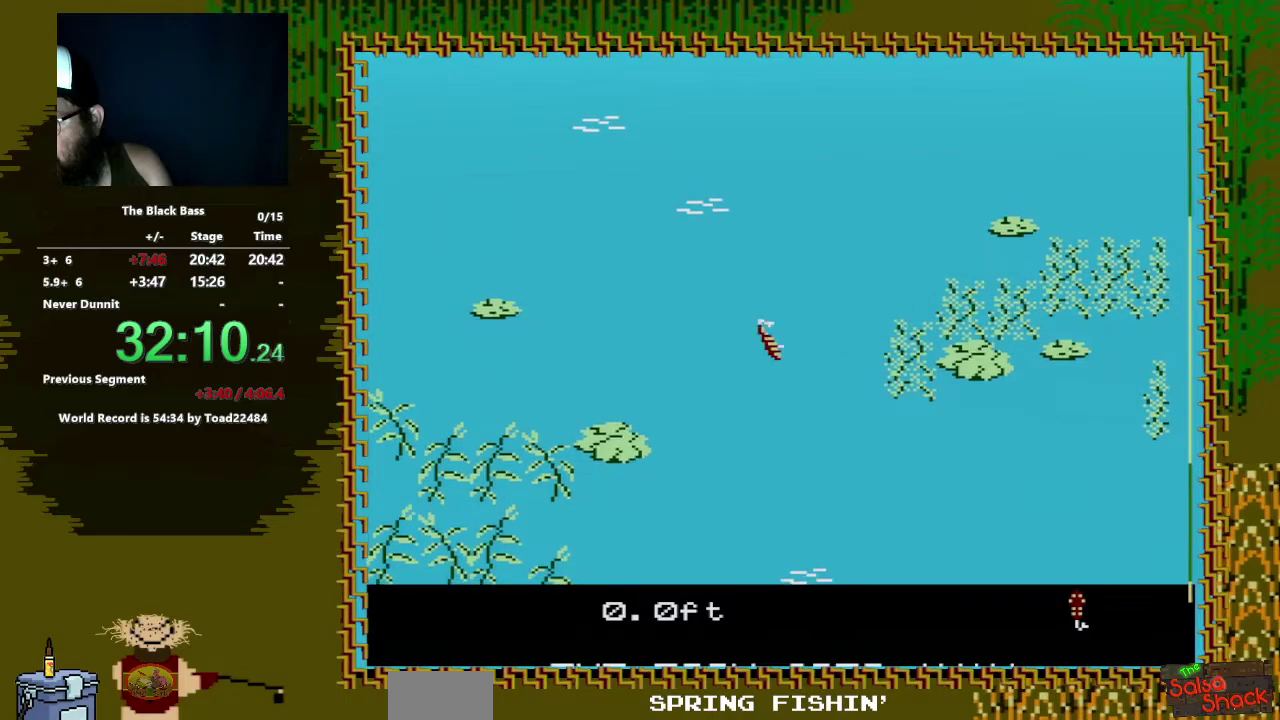
{"buttons": ["DPAD_UP"], "events": [[50, "DPAD_RIGHT", "up"], [333, "DPAD_UP", "down"]]}
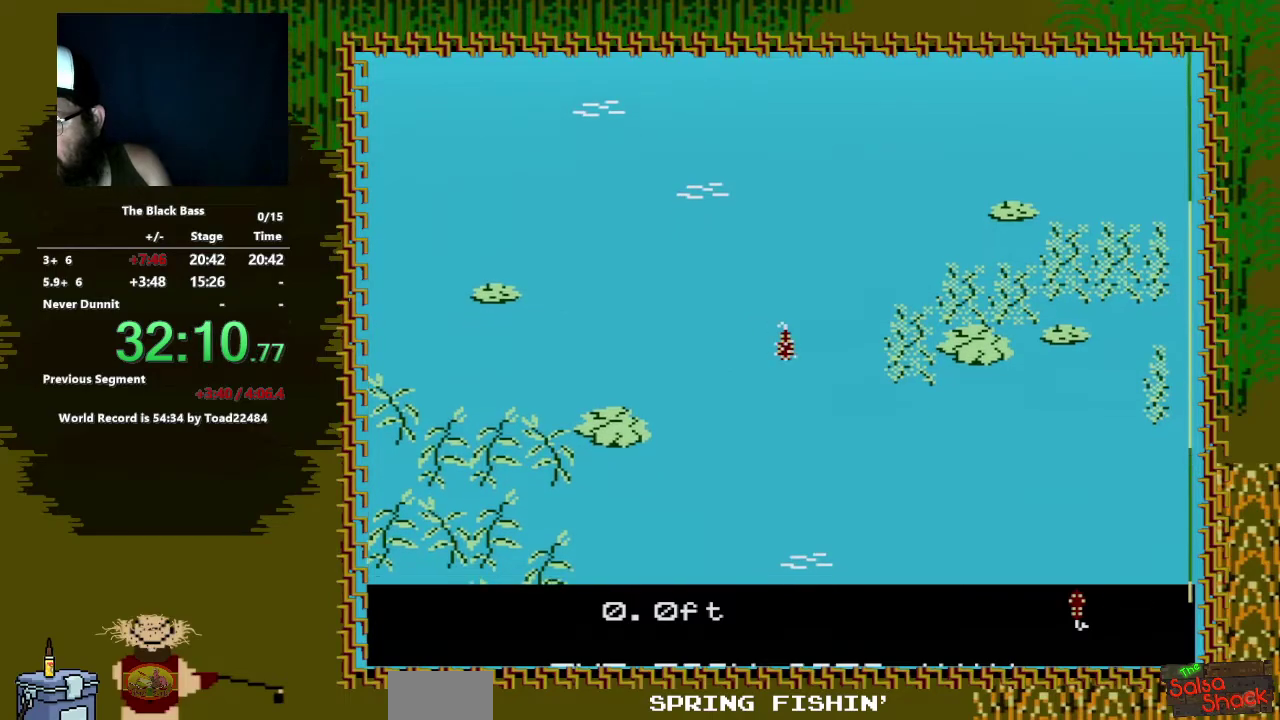
{"buttons": [], "events": [[167, "DPAD_UP", "up"]]}
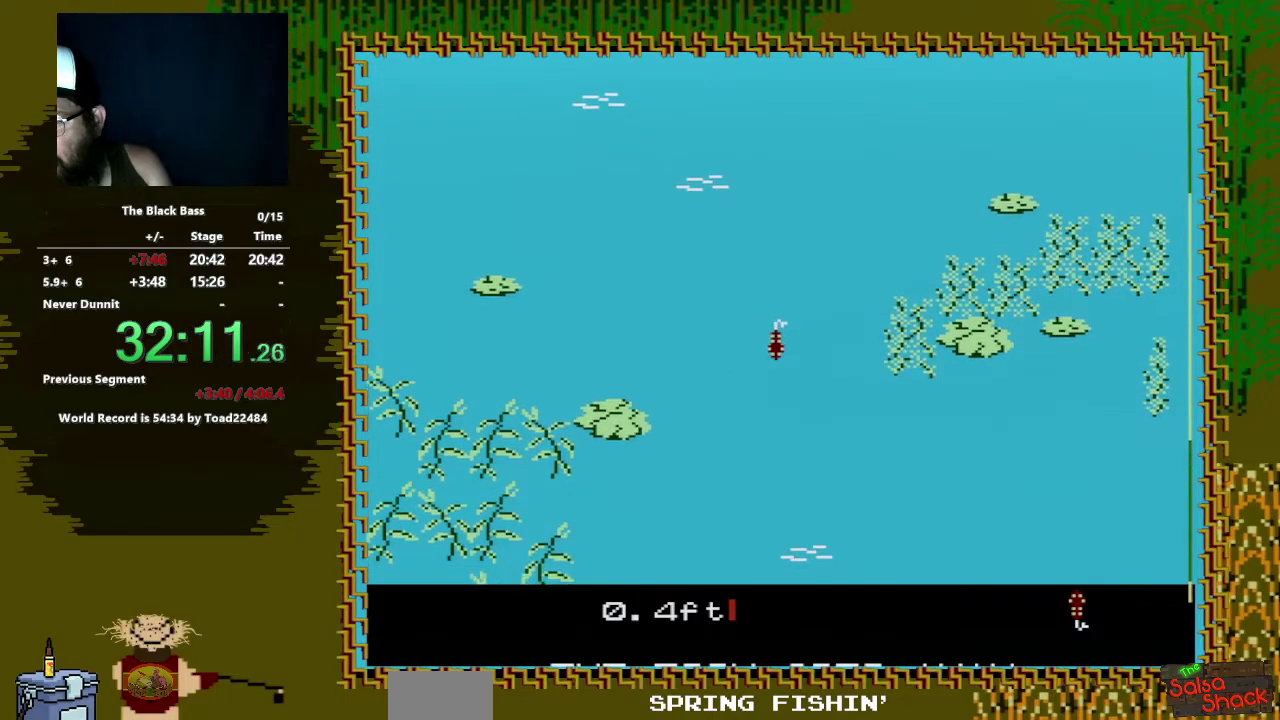
{"buttons": ["DPAD_LEFT"], "events": [[317, "DPAD_LEFT", "down"]]}
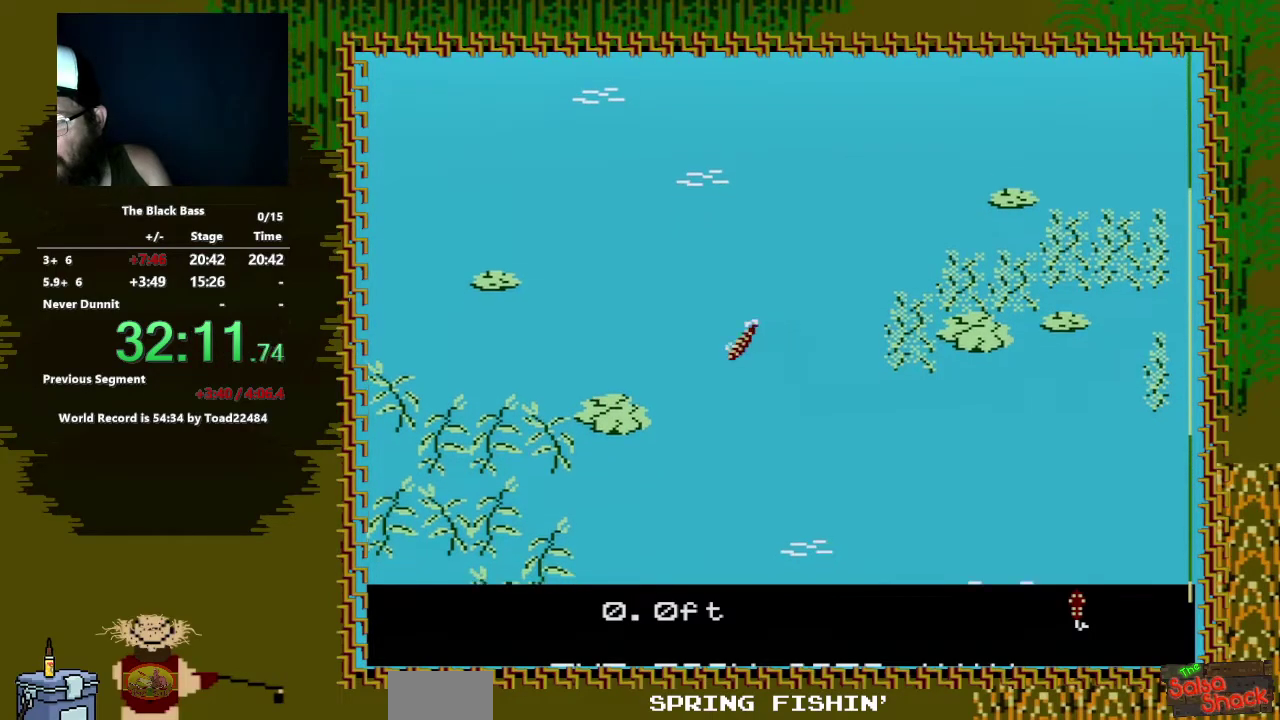
{"buttons": ["DPAD_RIGHT"], "events": [[67, "DPAD_LEFT", "up"], [317, "DPAD_RIGHT", "down"]]}
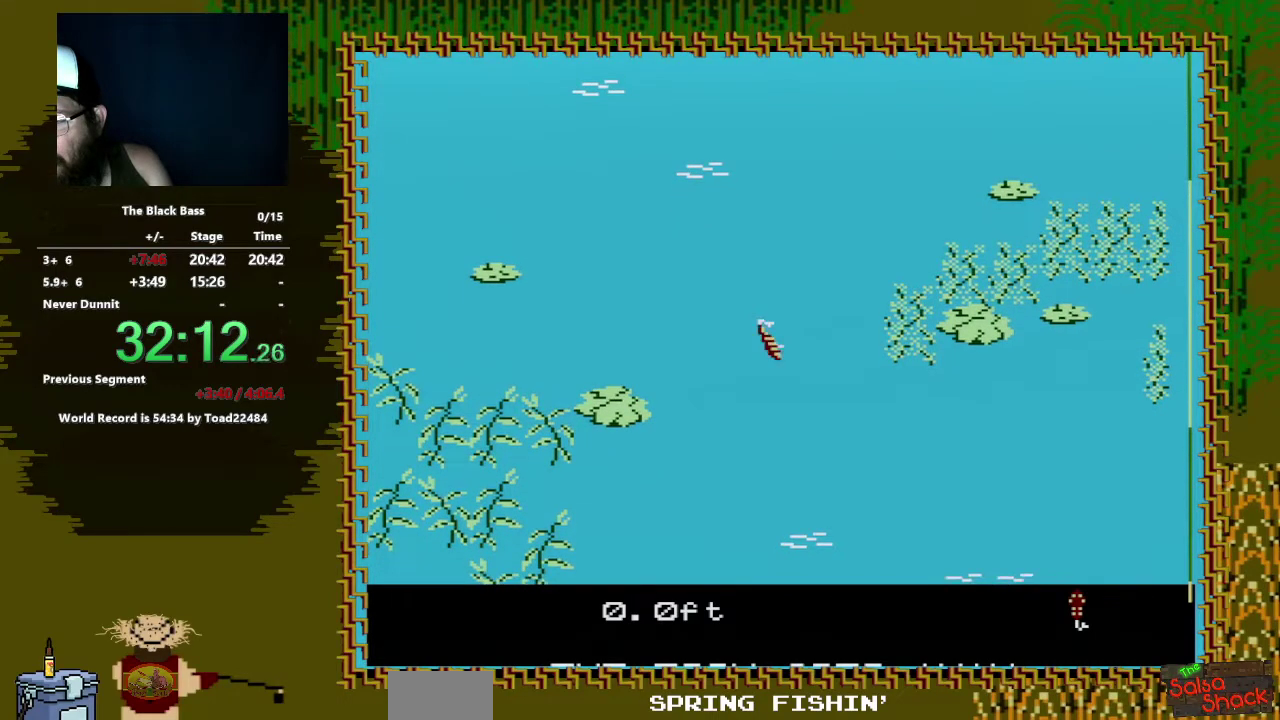
{"buttons": ["DPAD_UP"], "events": [[83, "DPAD_RIGHT", "up"], [367, "DPAD_UP", "down"]]}
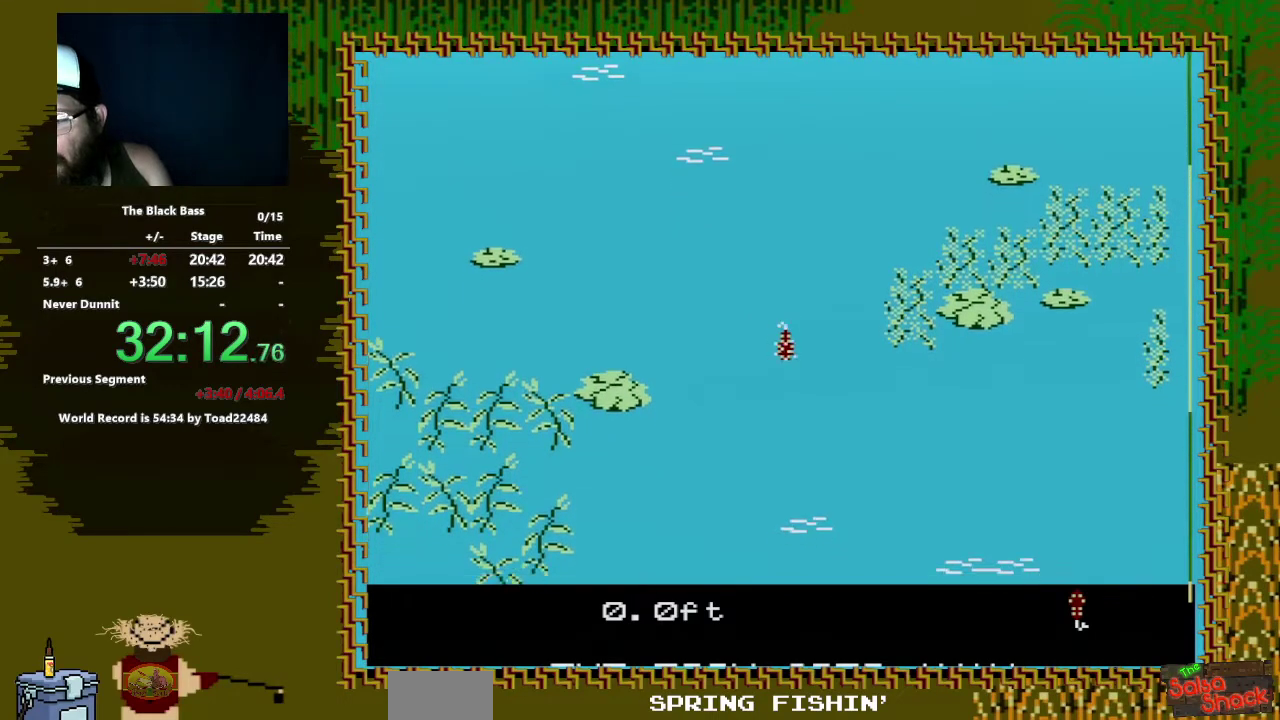
{"buttons": [], "events": [[183, "DPAD_UP", "up"]]}
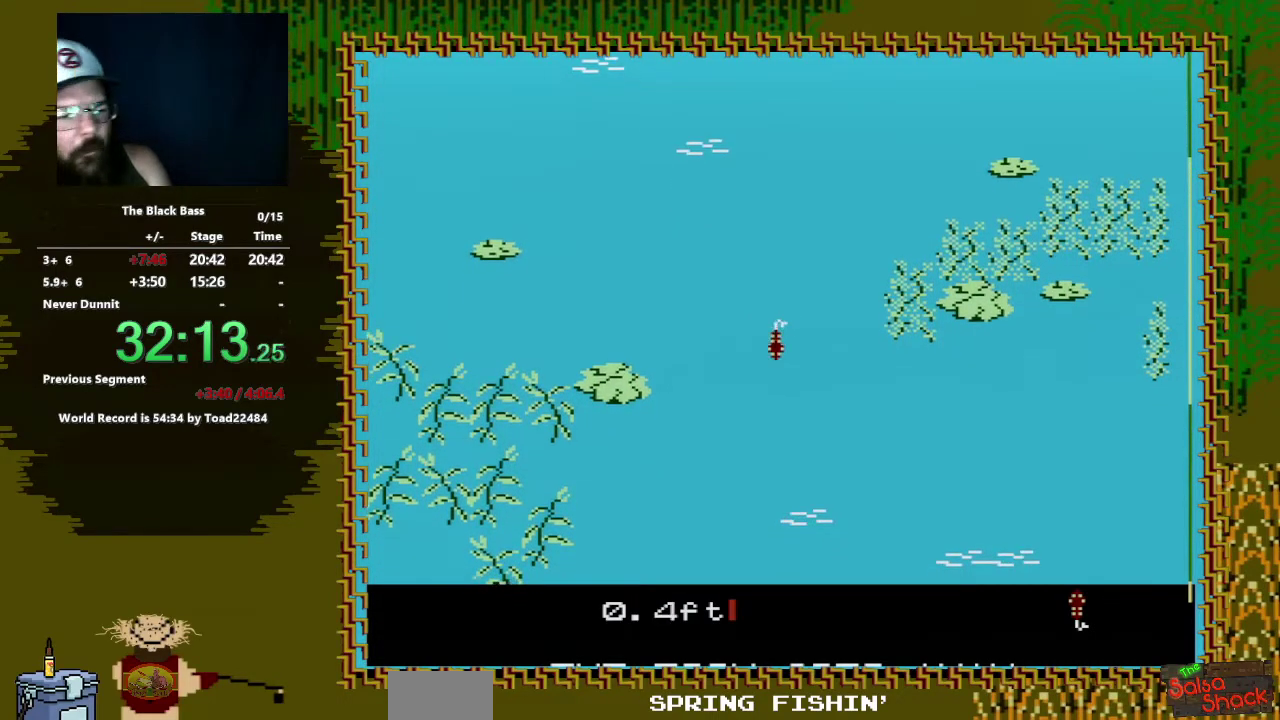
{"buttons": [], "events": [[233, "DPAD_LEFT", "down"], [450, "DPAD_LEFT", "up"]]}
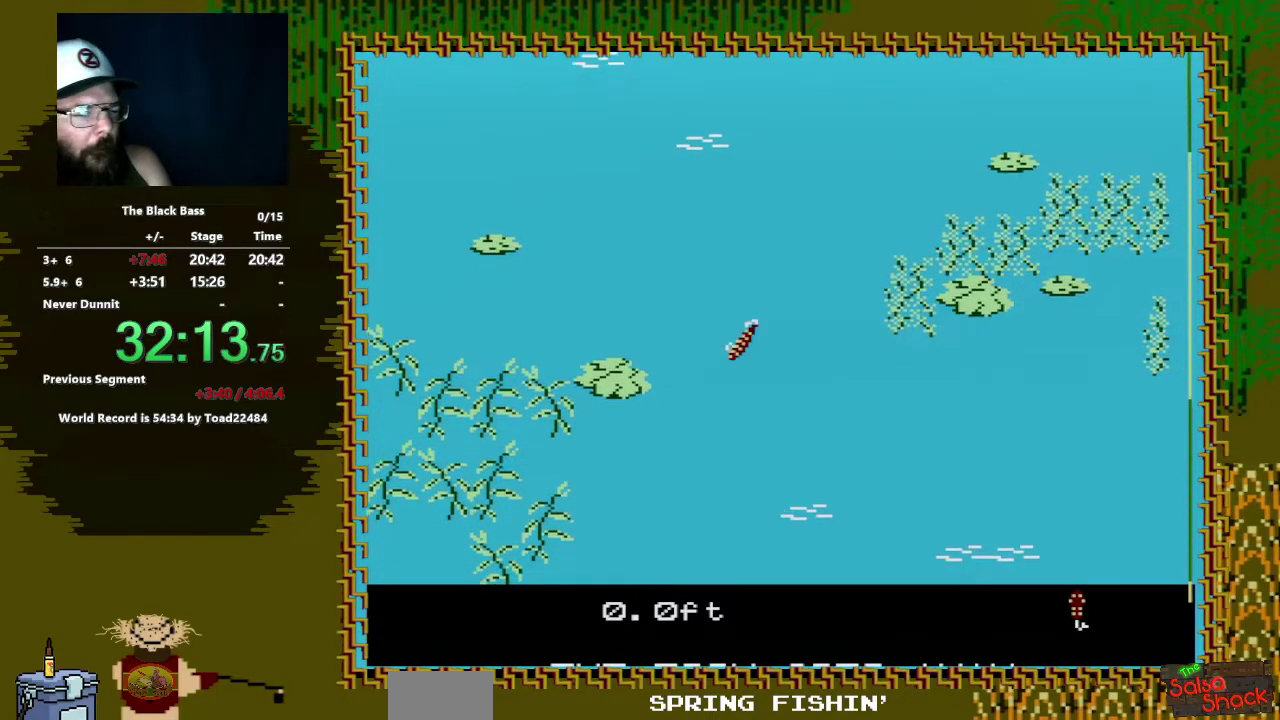
{"buttons": [], "events": [[167, "DPAD_RIGHT", "down"], [467, "DPAD_RIGHT", "up"]]}
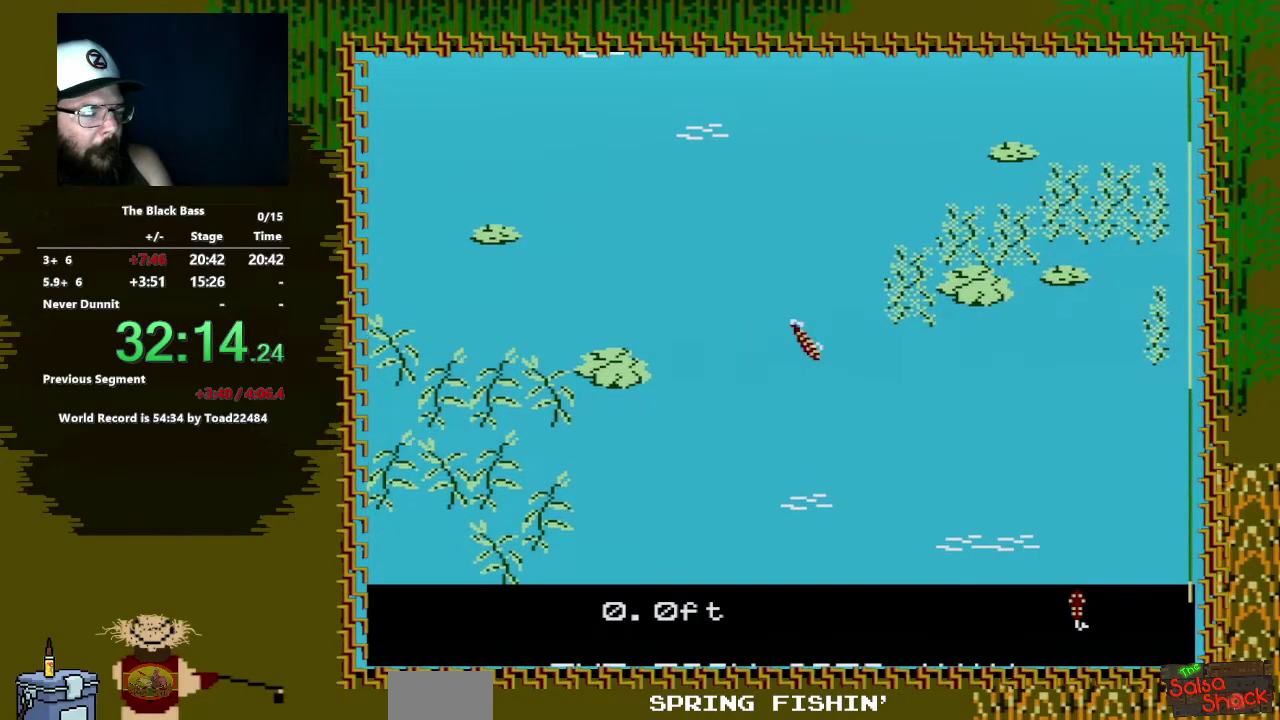
{"buttons": ["DPAD_UP"], "events": [[183, "DPAD_UP", "down"]]}
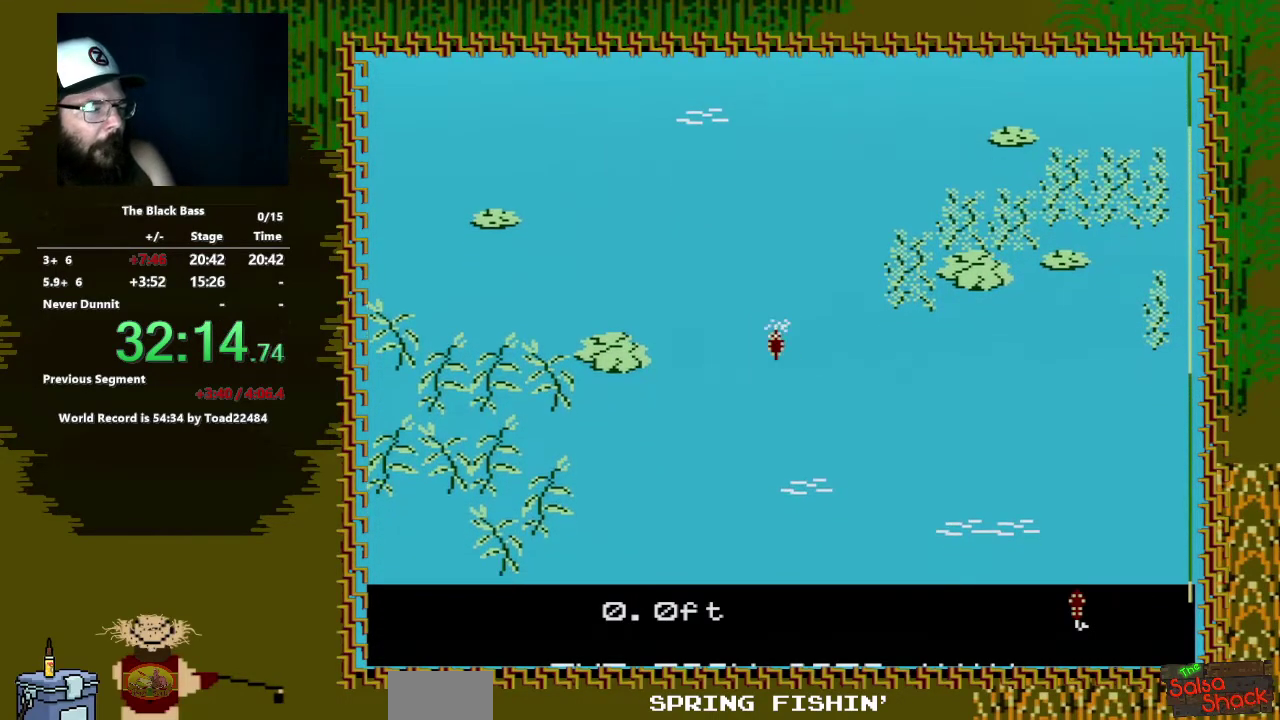
{"buttons": [], "events": [[50, "DPAD_UP", "up"]]}
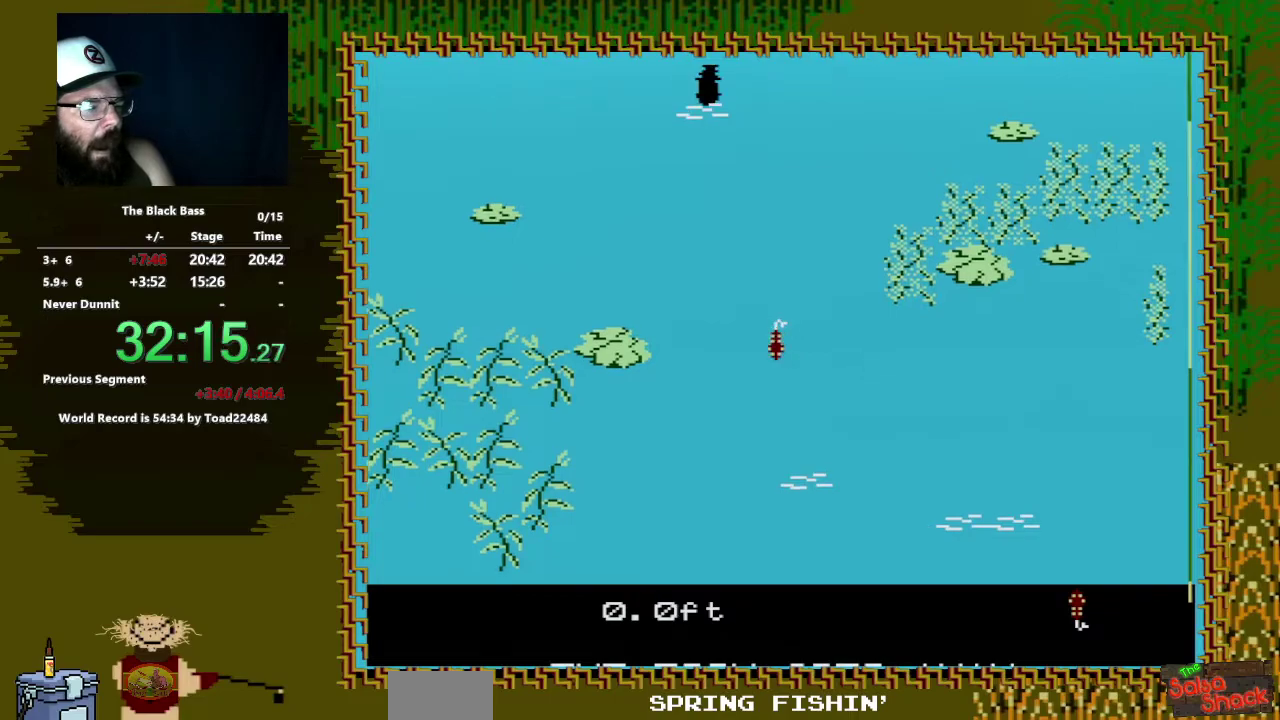
{"buttons": [], "events": [[100, "DPAD_LEFT", "down"], [383, "DPAD_LEFT", "up"]]}
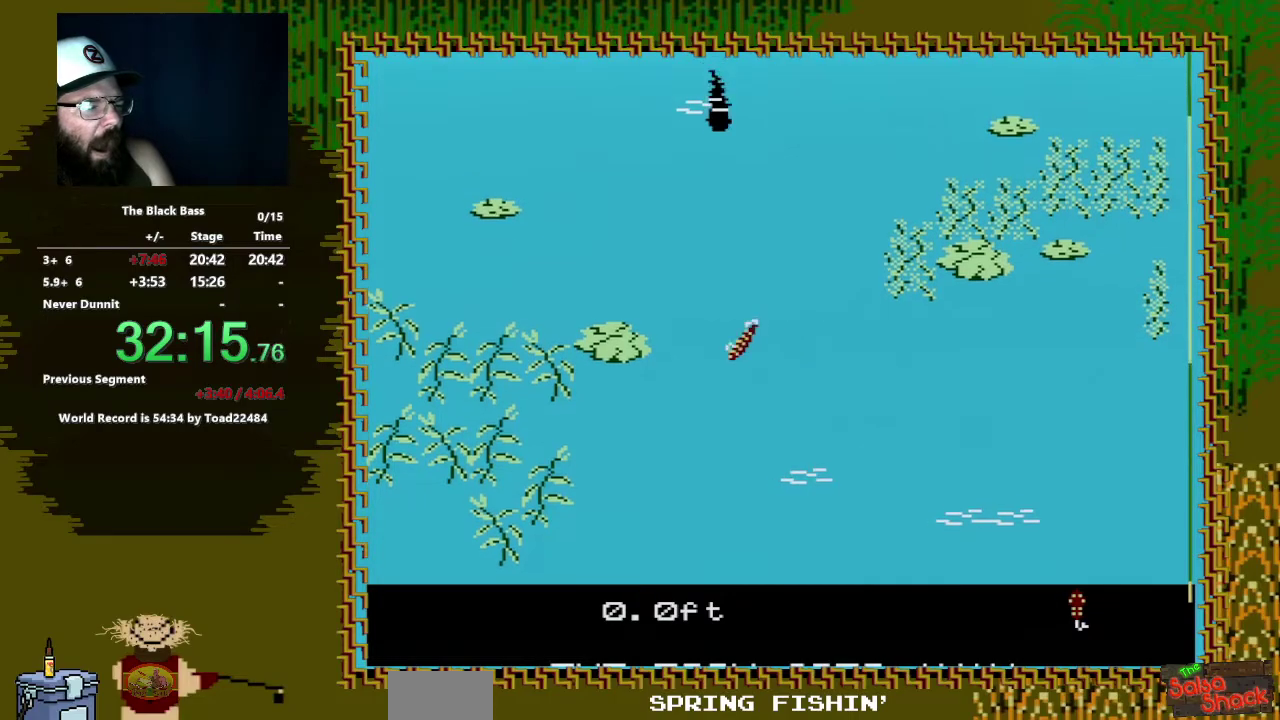
{"buttons": ["A", "B"], "events": [[133, "DPAD_RIGHT", "down"], [317, "DPAD_RIGHT", "up"], [400, "B", "down"], [483, "A", "down"]]}
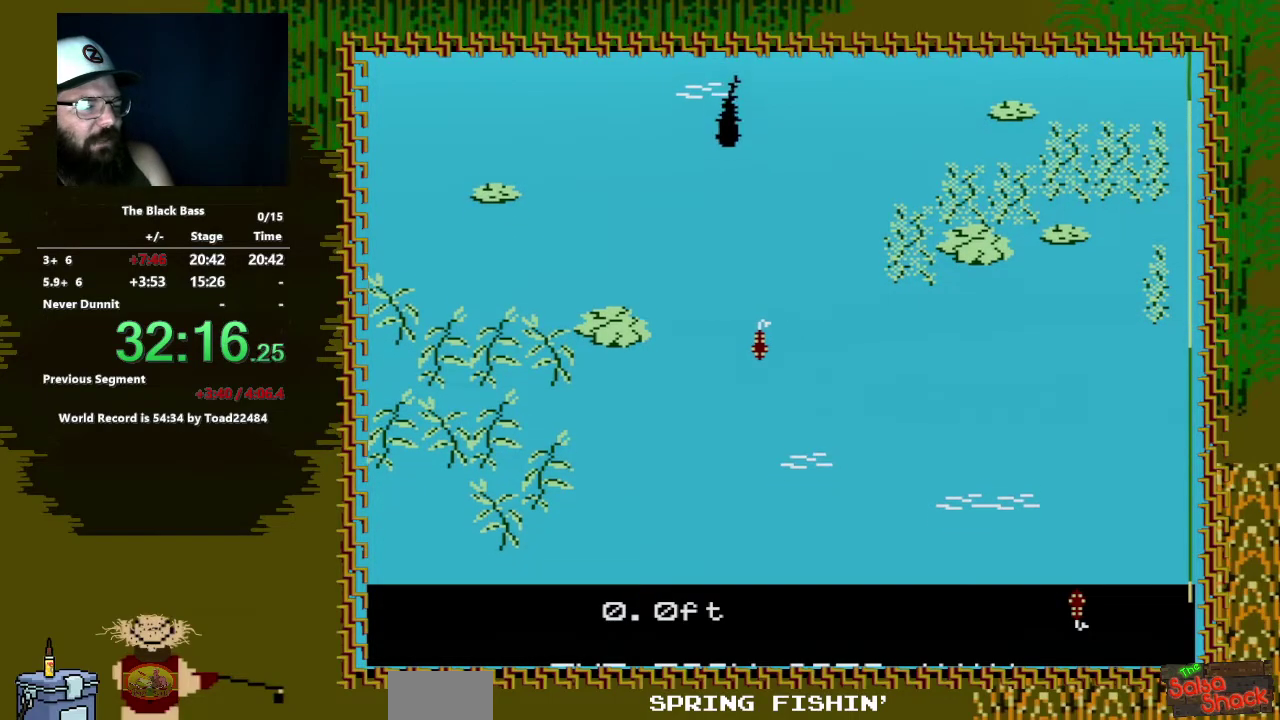
{"buttons": [], "events": [[350, "A", "up"], [367, "B", "up"]]}
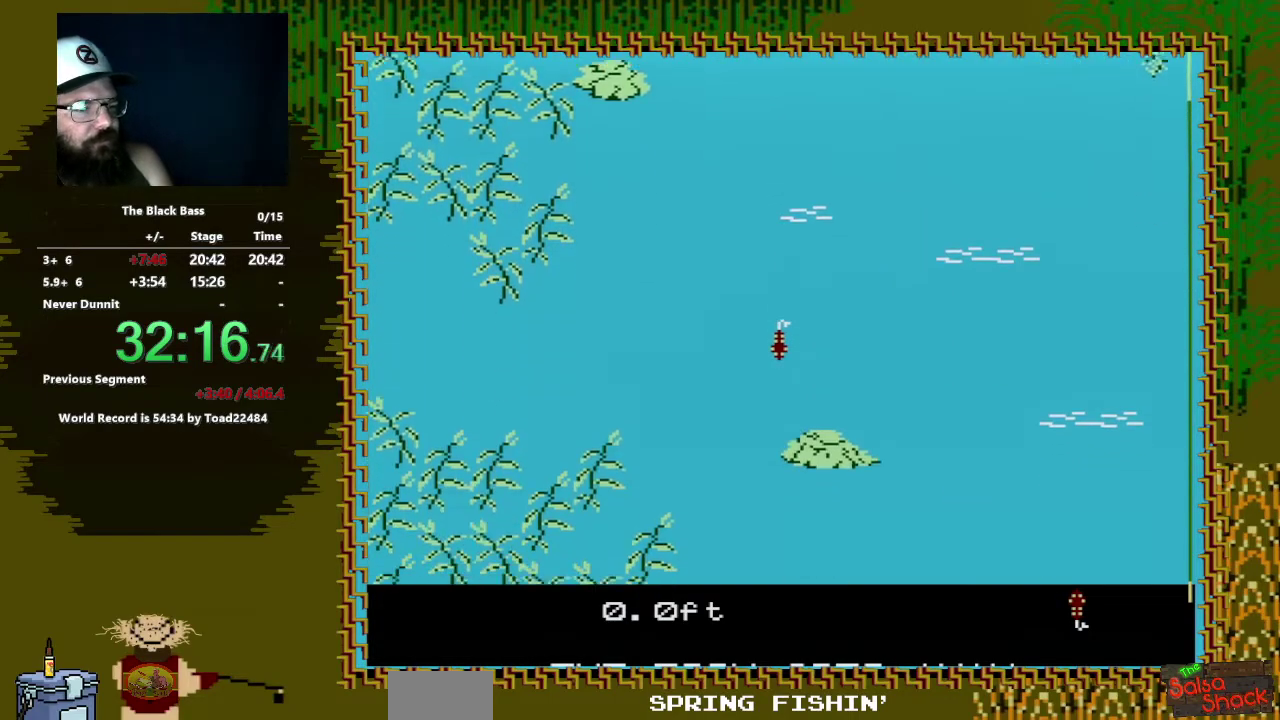
{"buttons": [], "events": []}
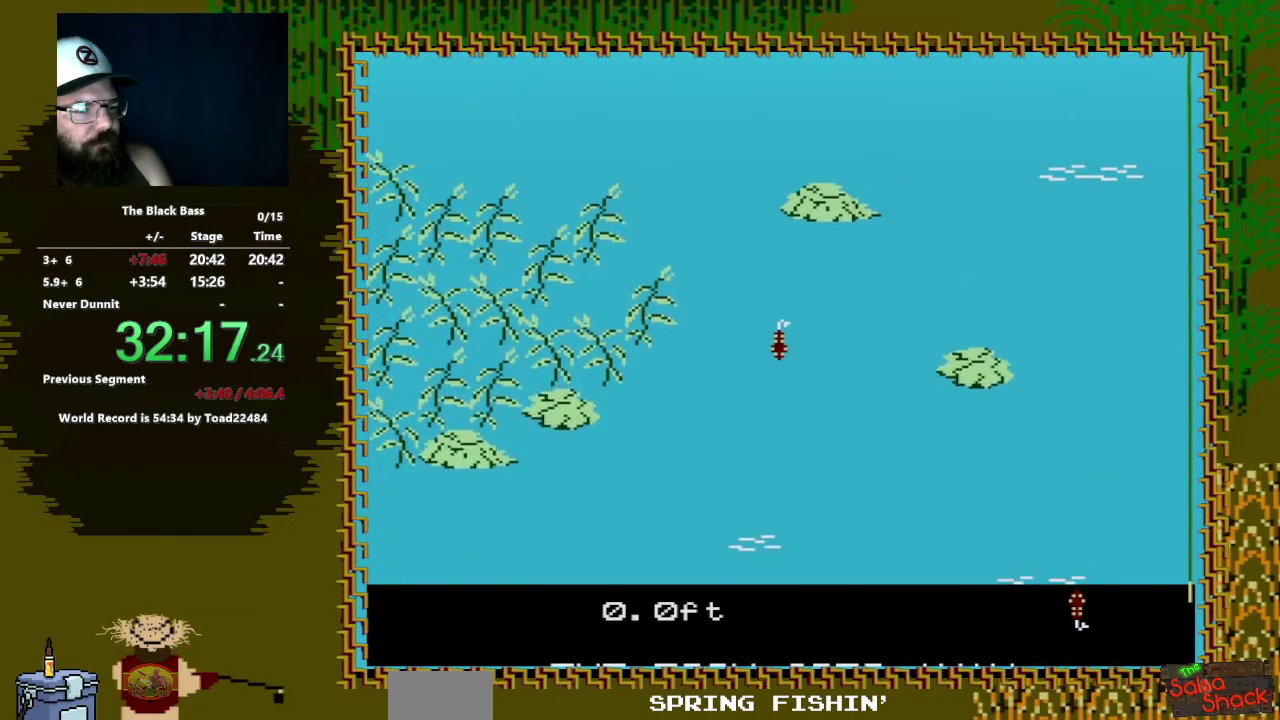
{"buttons": [], "events": []}
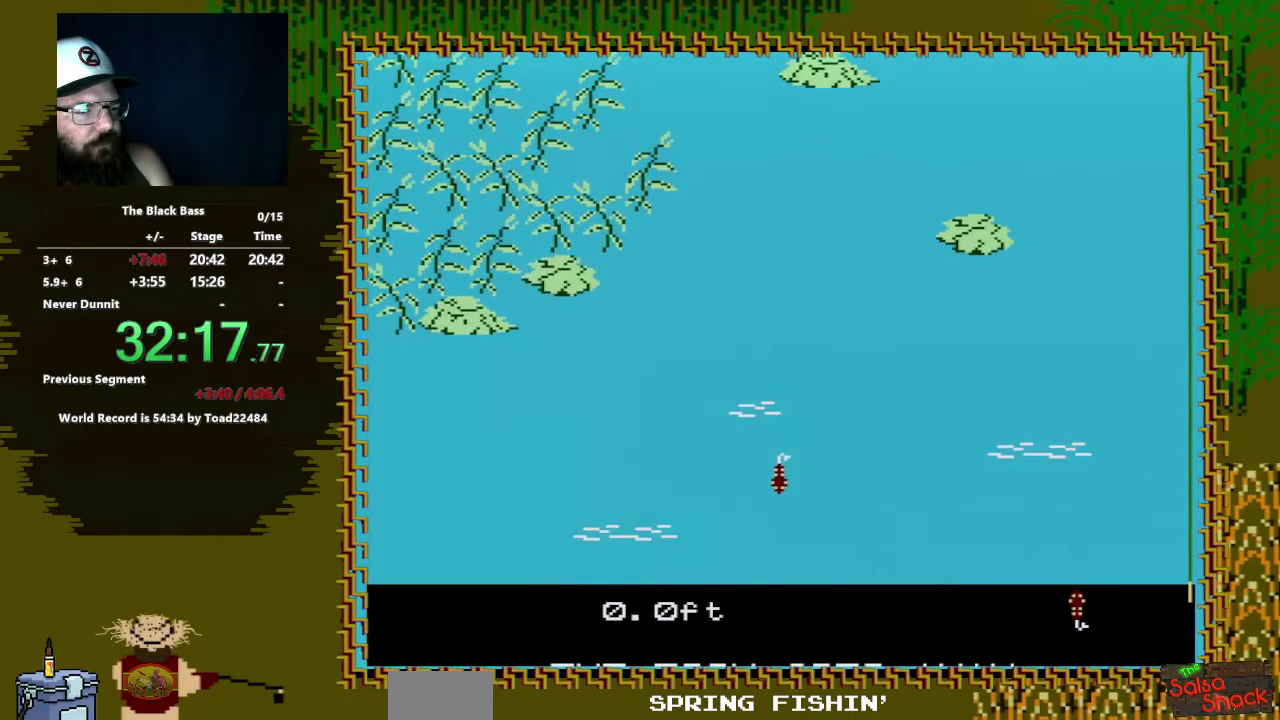
{"buttons": [], "events": []}
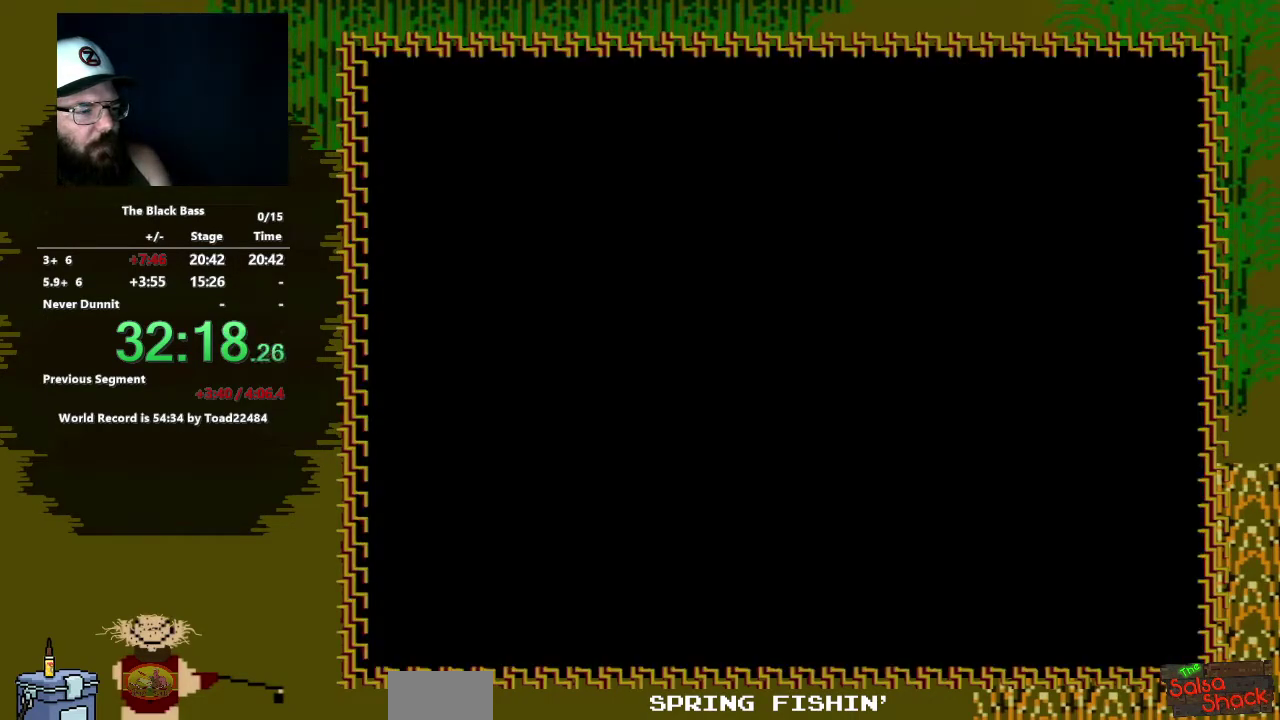
{"buttons": ["DPAD_UP"], "events": [[283, "DPAD_UP", "down"], [400, "DPAD_UP", "up"], [450, "DPAD_UP", "down"]]}
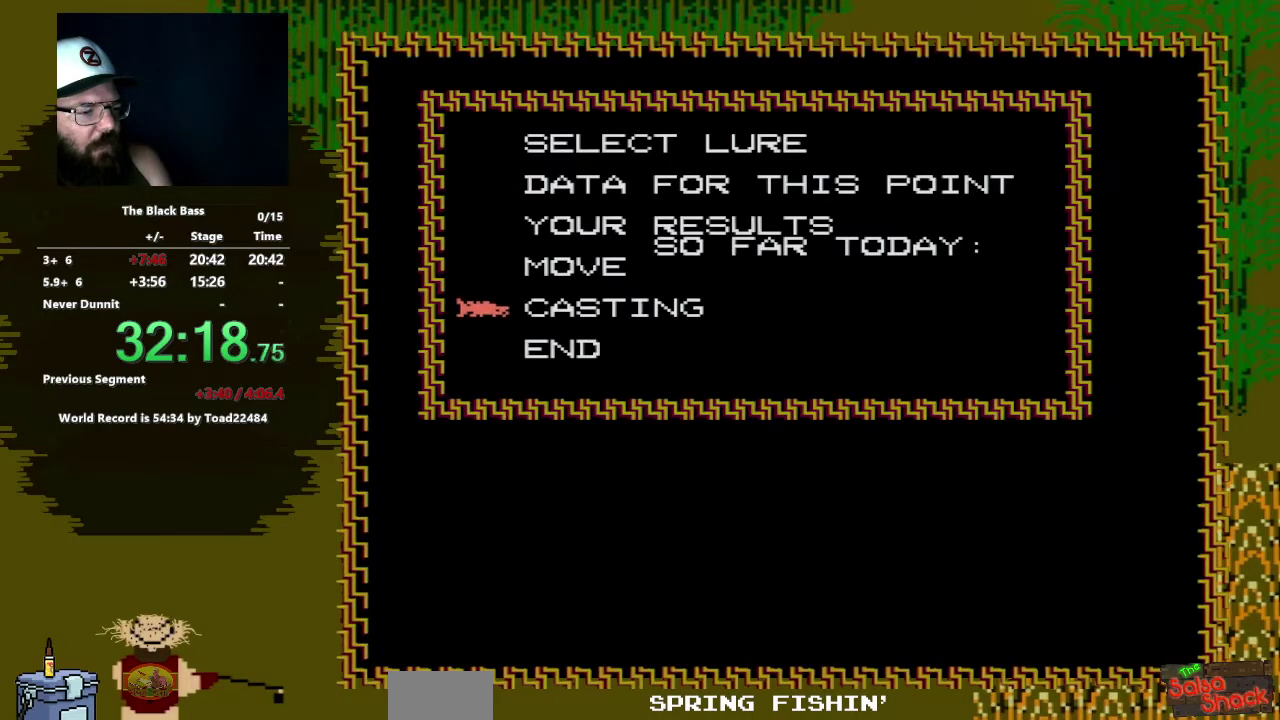
{"buttons": [], "events": [[83, "DPAD_UP", "up"], [150, "A", "down"], [267, "A", "up"]]}
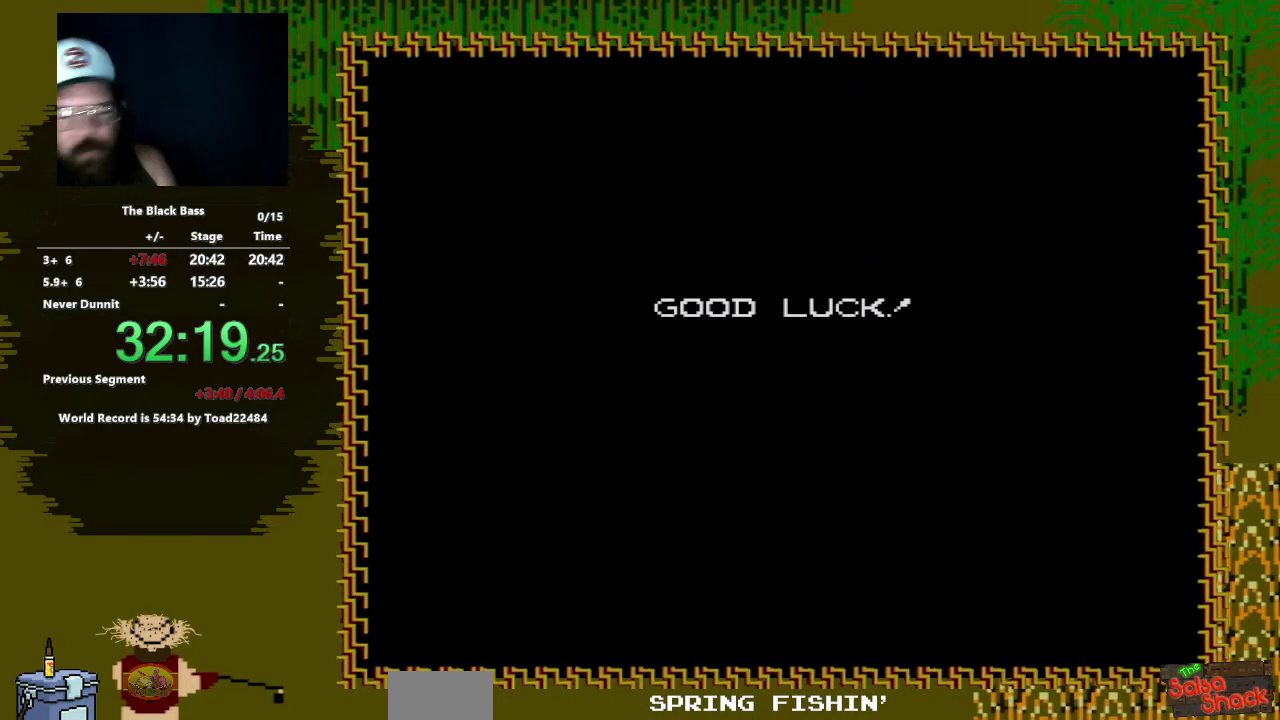
{"buttons": ["A"], "events": [[233, "A", "down"]]}
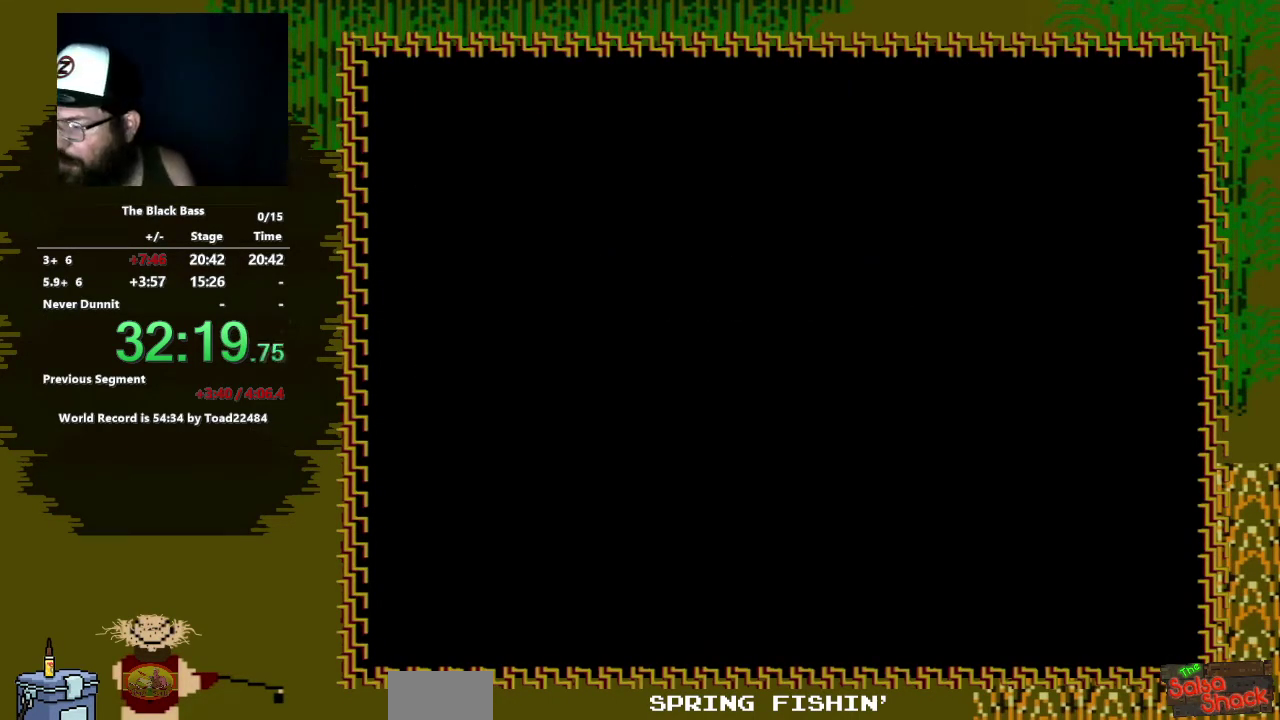
{"buttons": [], "events": [[450, "A", "up"]]}
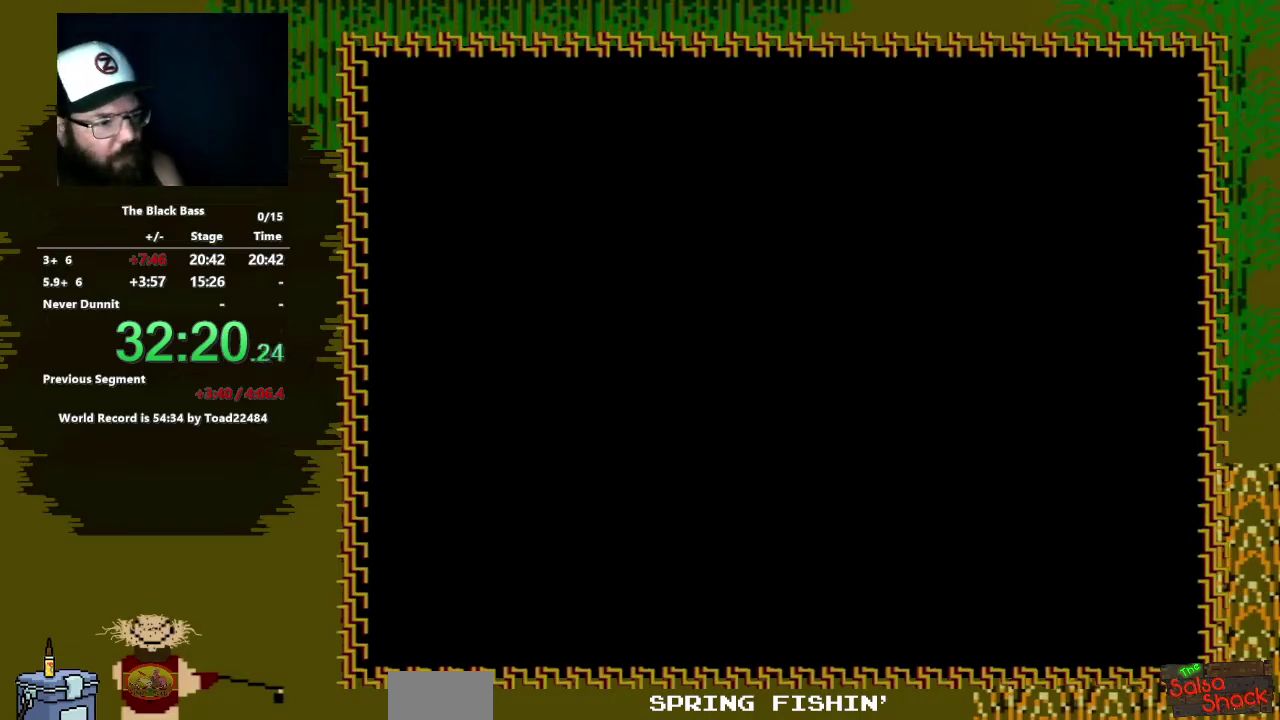
{"buttons": ["DPAD_UP"], "events": [[467, "DPAD_UP", "down"]]}
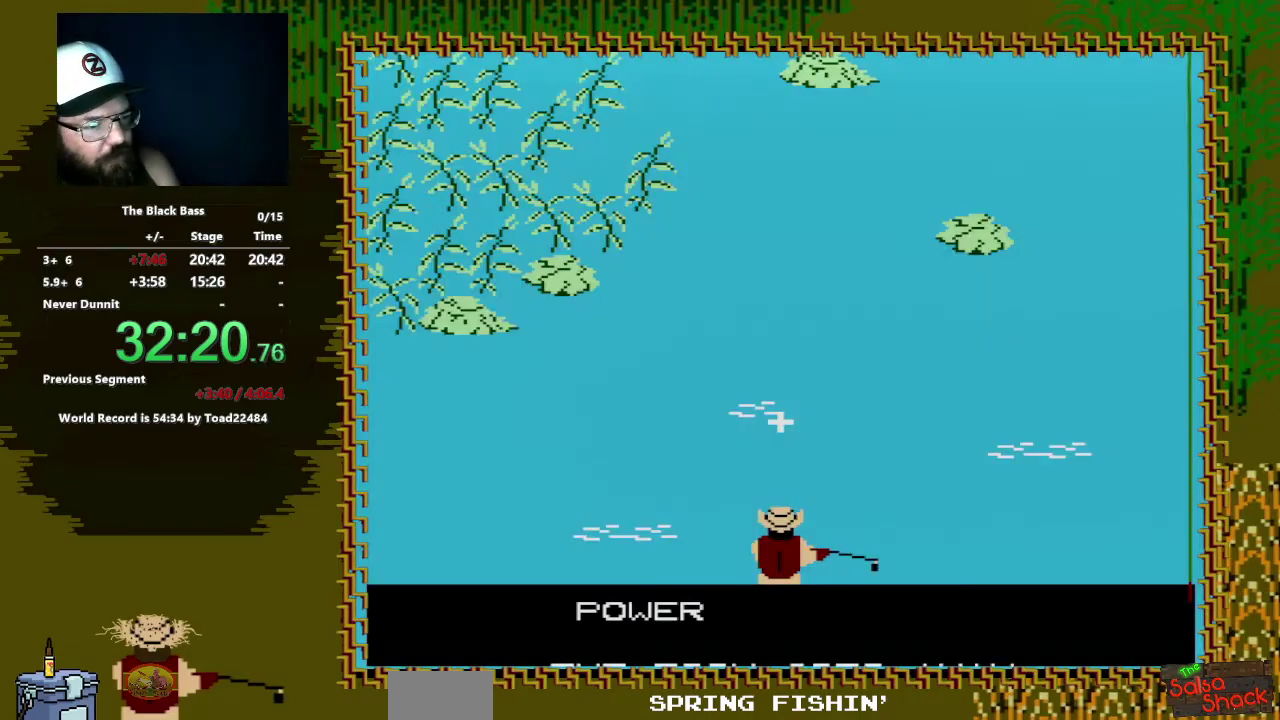
{"buttons": [], "events": [[17, "DPAD_UP", "up"], [267, "A", "down"], [433, "A", "up"]]}